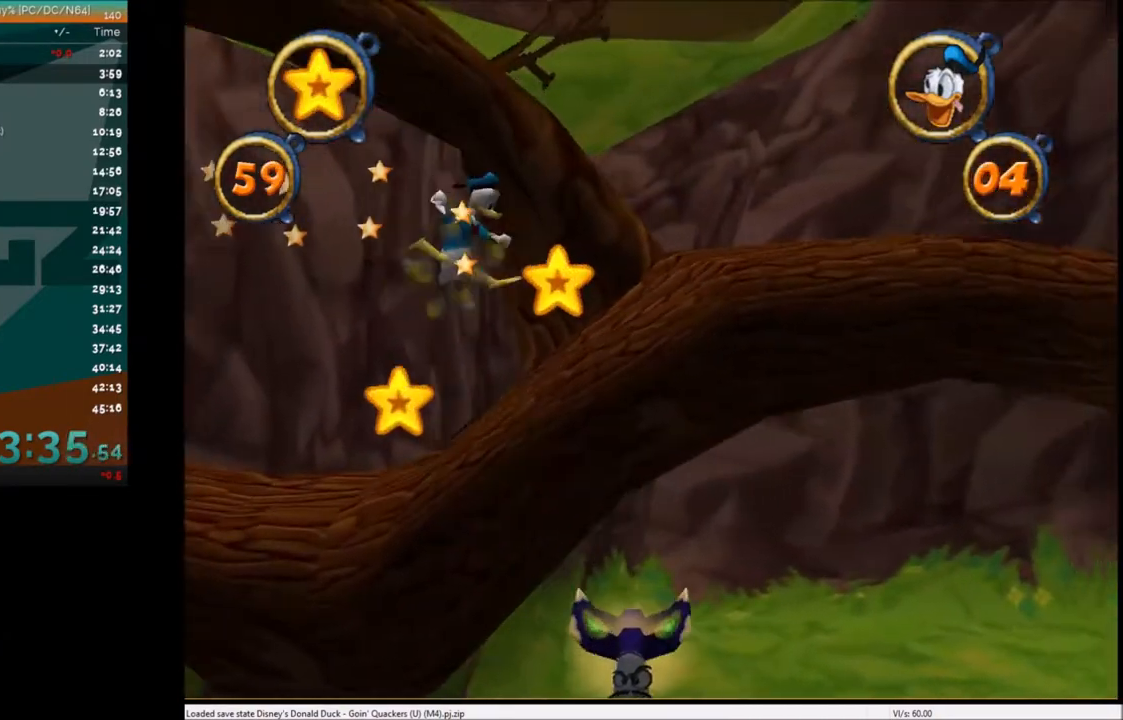
Gameplay with keyboard; each line is a JSON object with the keys held at the frame after it. "events" lists presses ("down") and releases ("up") of "c", "down", "left", "right", "up" and "x" between this image and that frame as [ms after this image, input, new state], when the widget could be followed in between. No other keys are recorded. Mouse input is not recorded.
{"keys": ["left"], "events": [[367, "left", "down"], [367, "right", "up"], [367, "x", "down"], [467, "x", "up"]]}
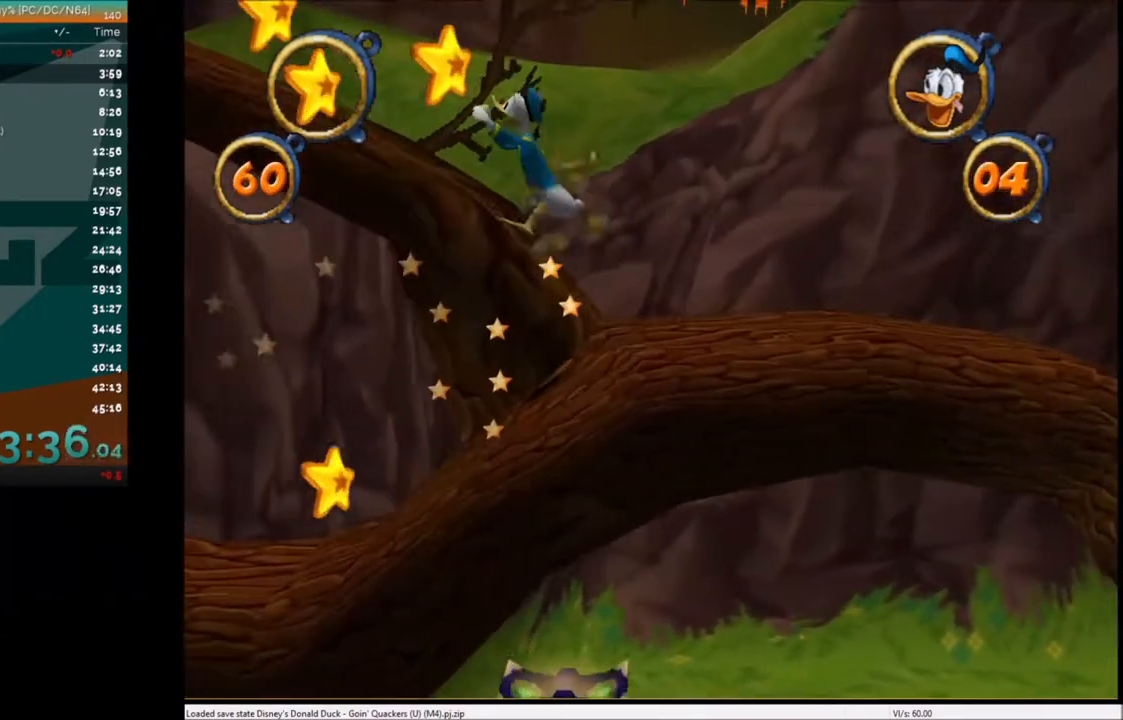
{"keys": ["left"], "events": [[67, "x", "down"], [134, "x", "up"]]}
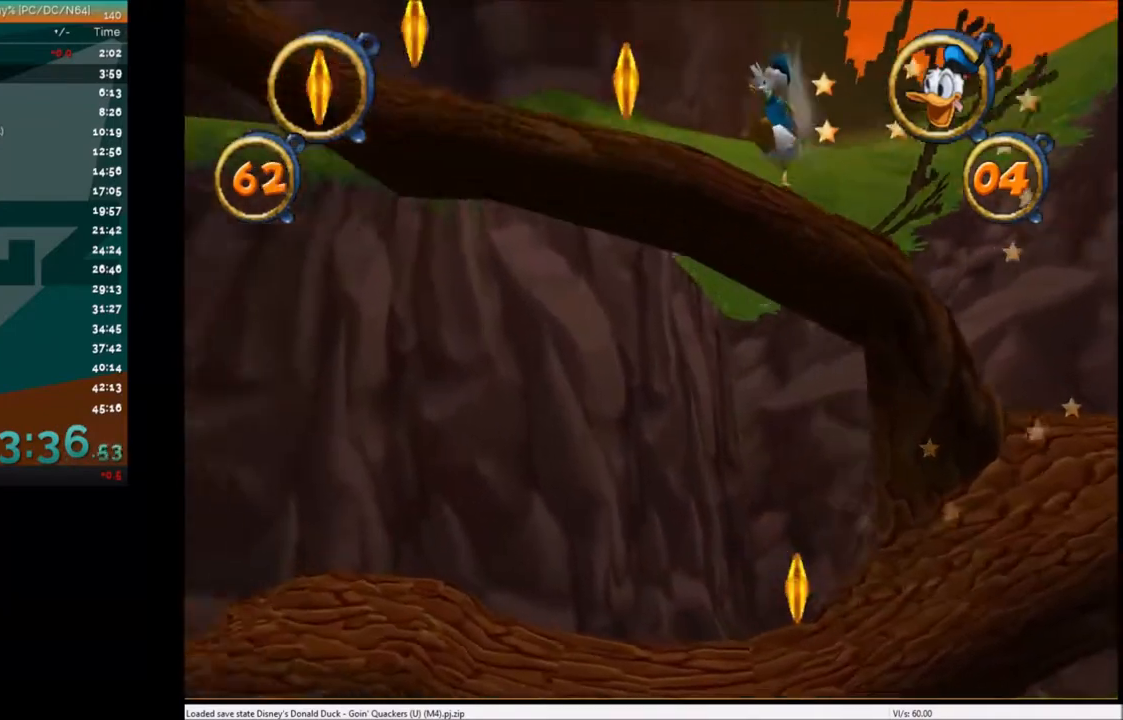
{"keys": ["left"], "events": [[167, "x", "down"], [300, "x", "up"]]}
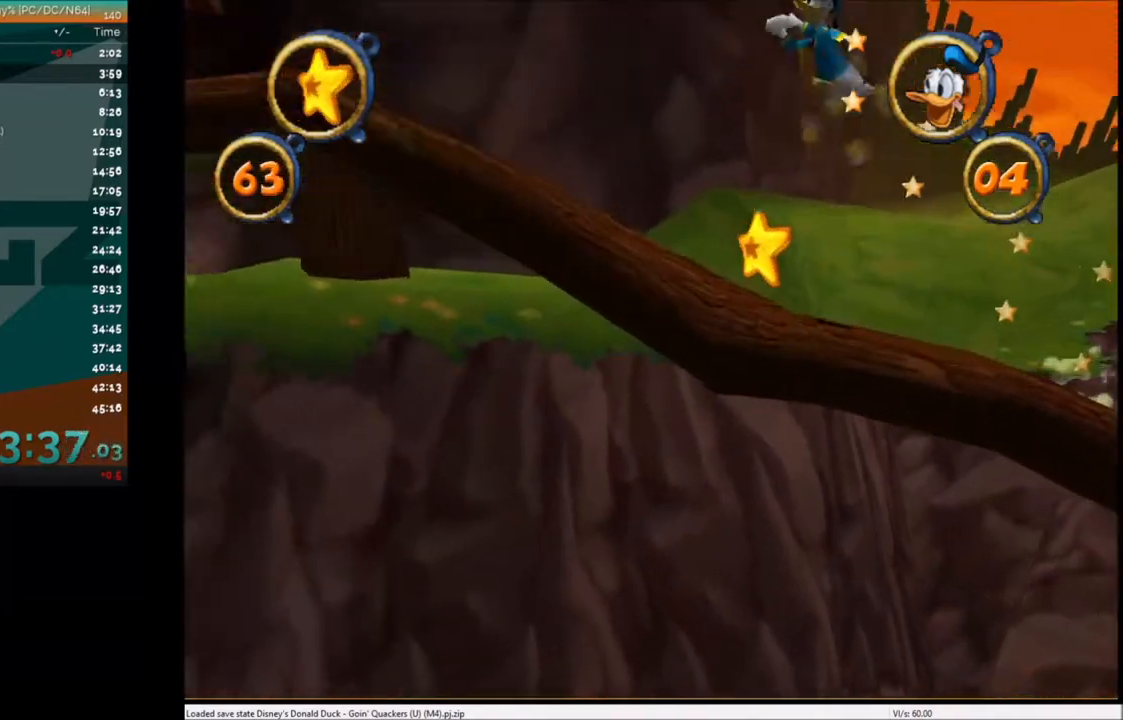
{"keys": ["left"], "events": [[267, "x", "down"], [501, "x", "up"]]}
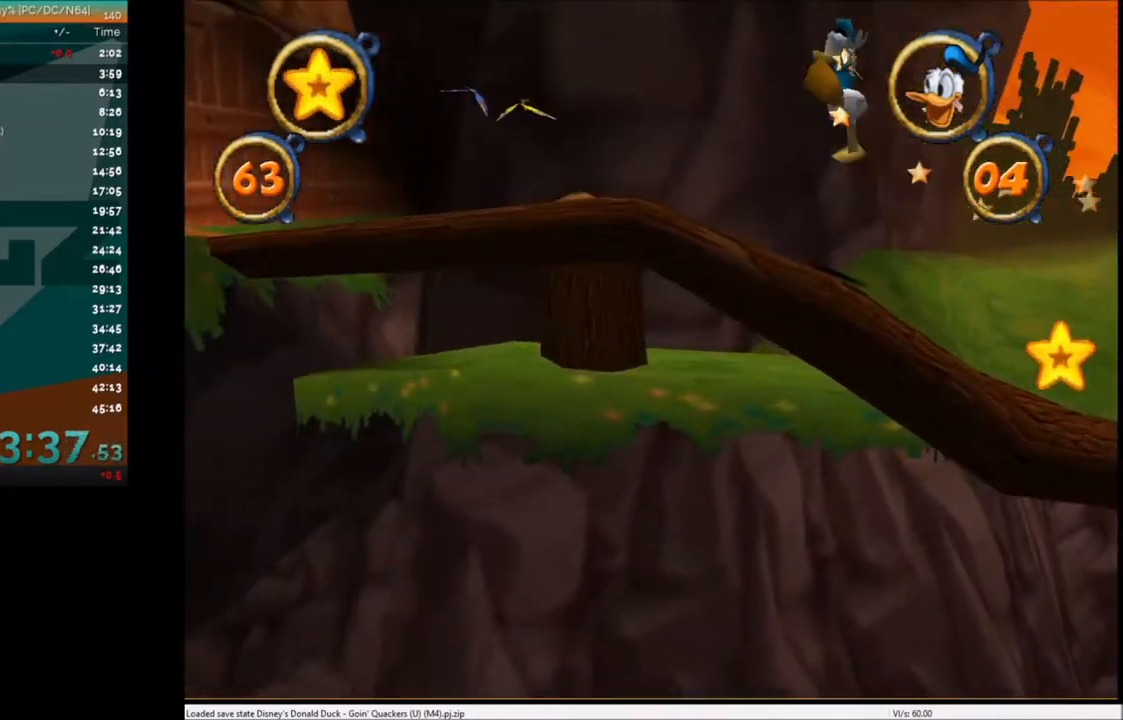
{"keys": ["left", "x"], "events": [[500, "x", "down"]]}
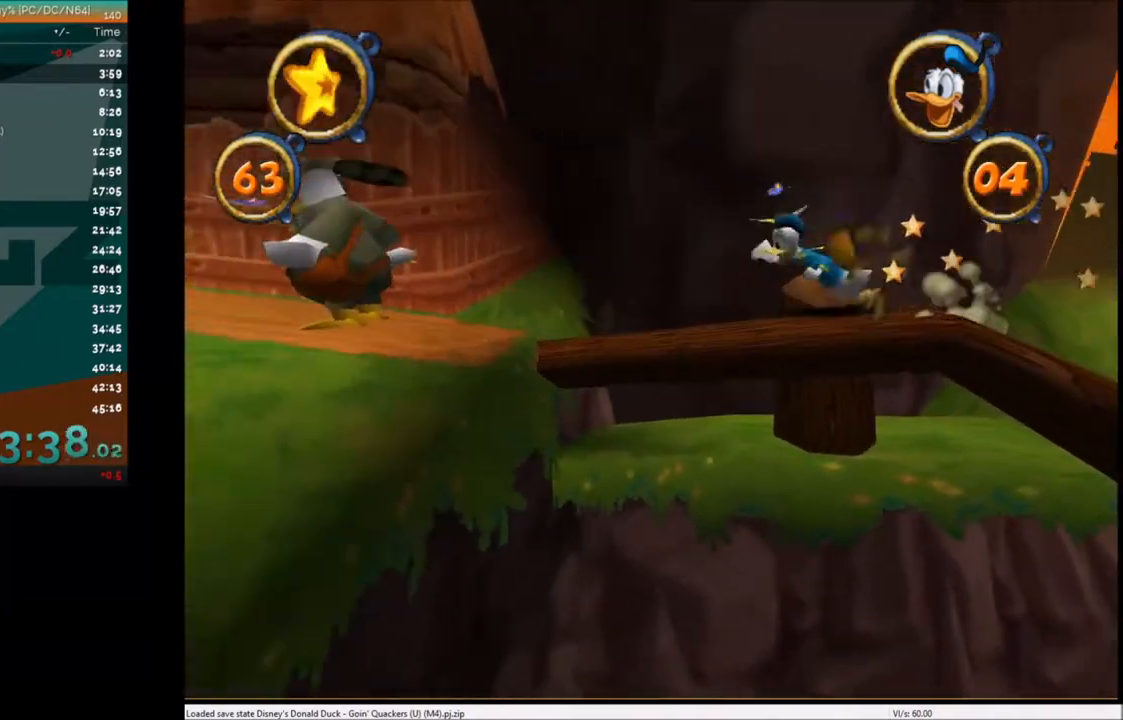
{"keys": ["left"], "events": [[100, "x", "up"]]}
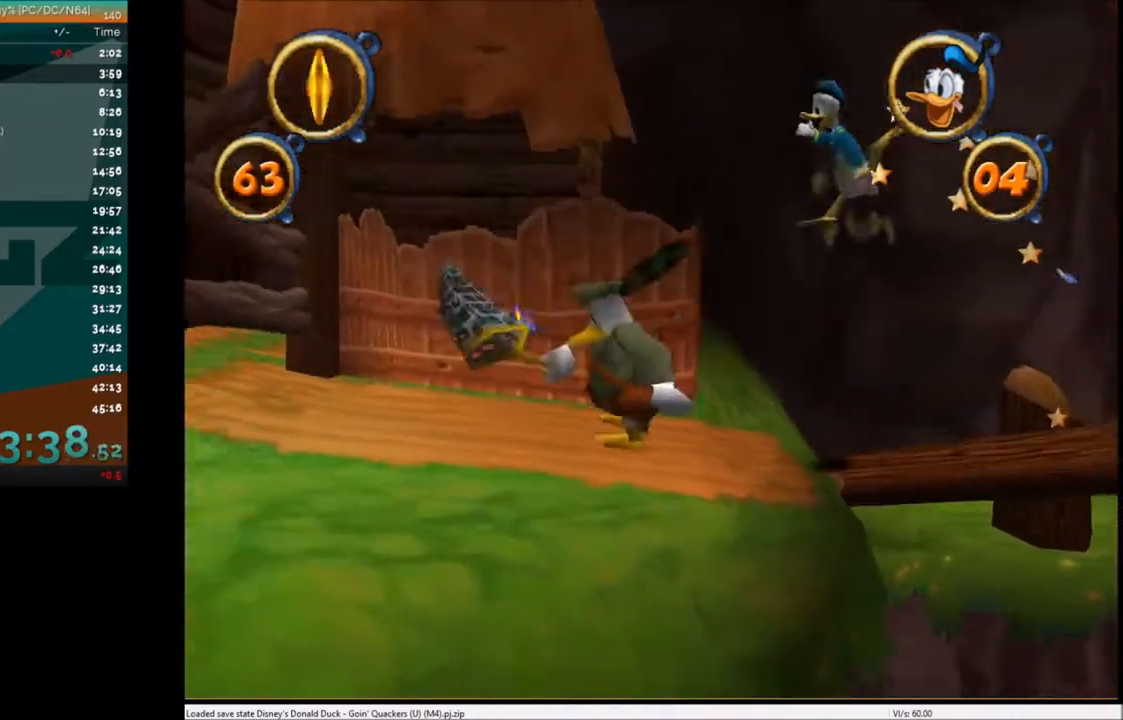
{"keys": ["left"], "events": []}
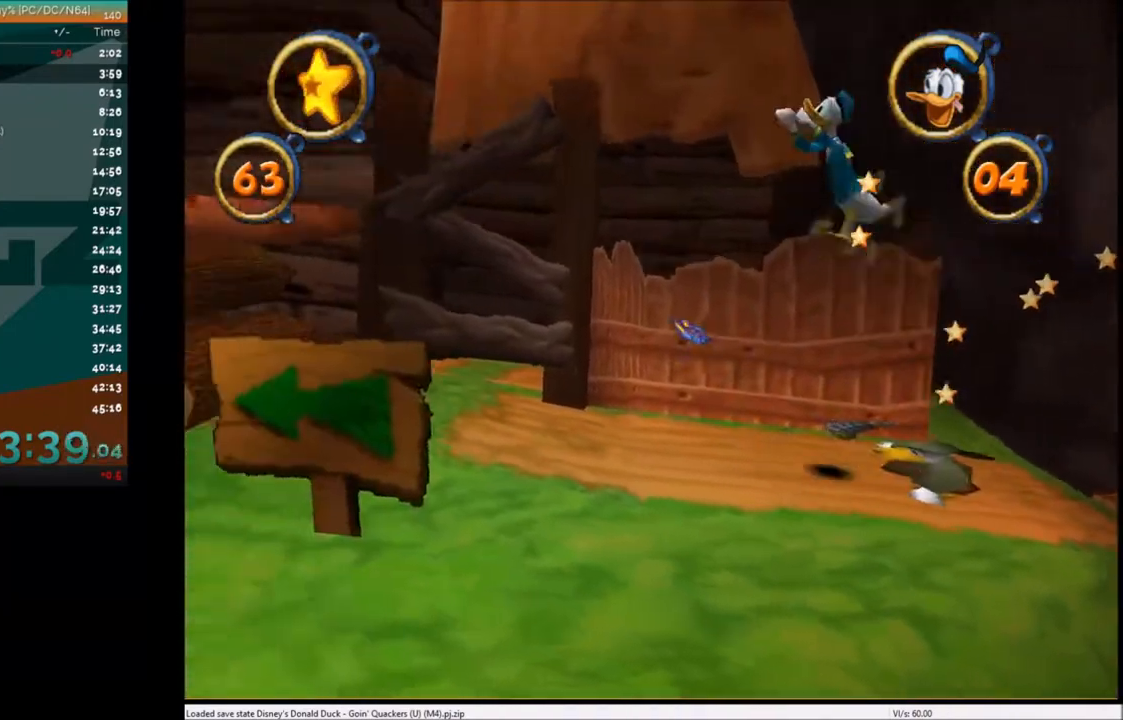
{"keys": ["left"], "events": []}
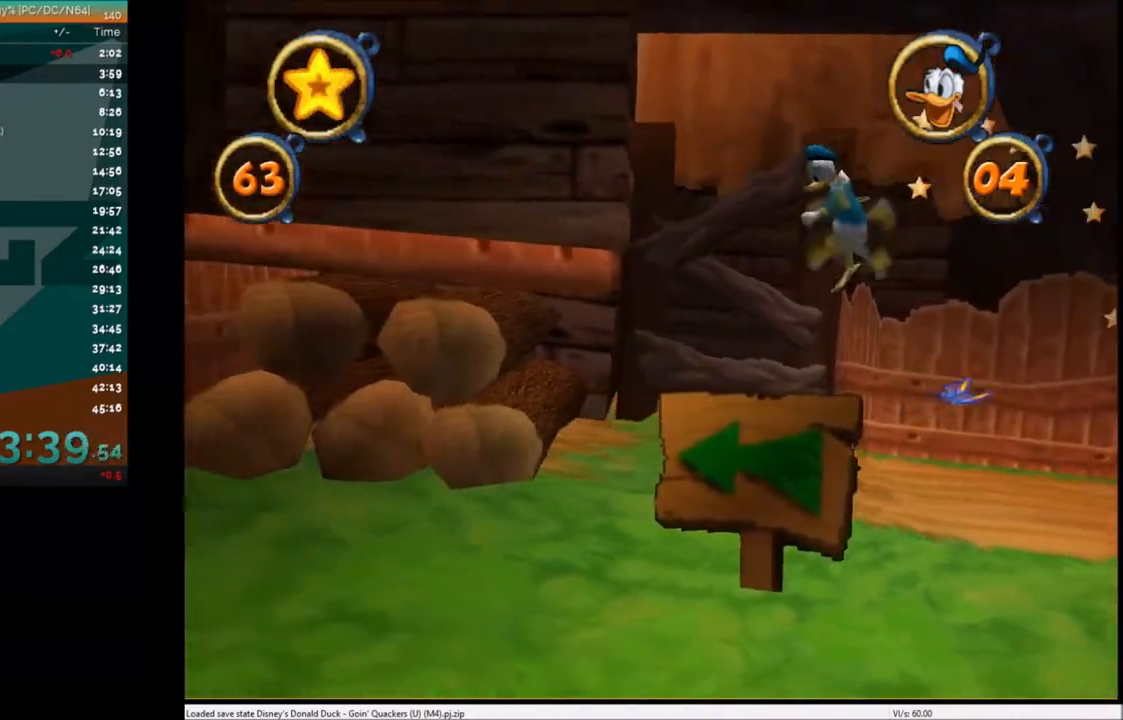
{"keys": ["left"], "events": [[67, "x", "down"], [200, "x", "up"]]}
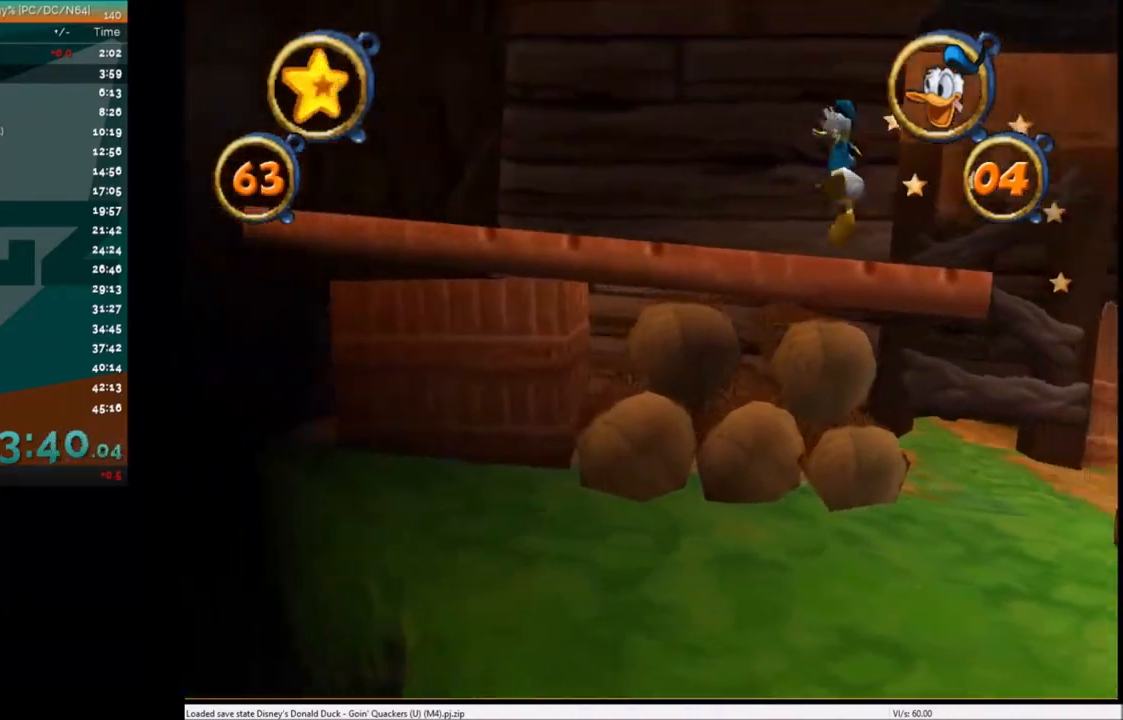
{"keys": ["left"], "events": []}
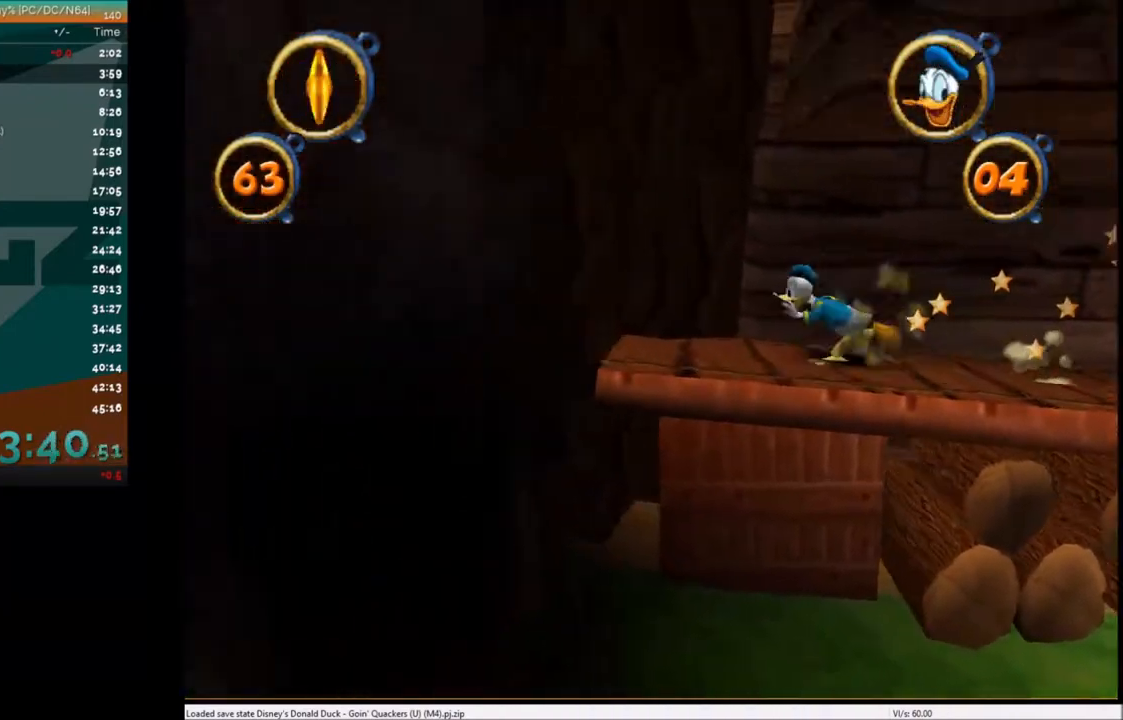
{"keys": ["left", "x"], "events": [[167, "x", "down"], [367, "x", "up"], [468, "x", "down"]]}
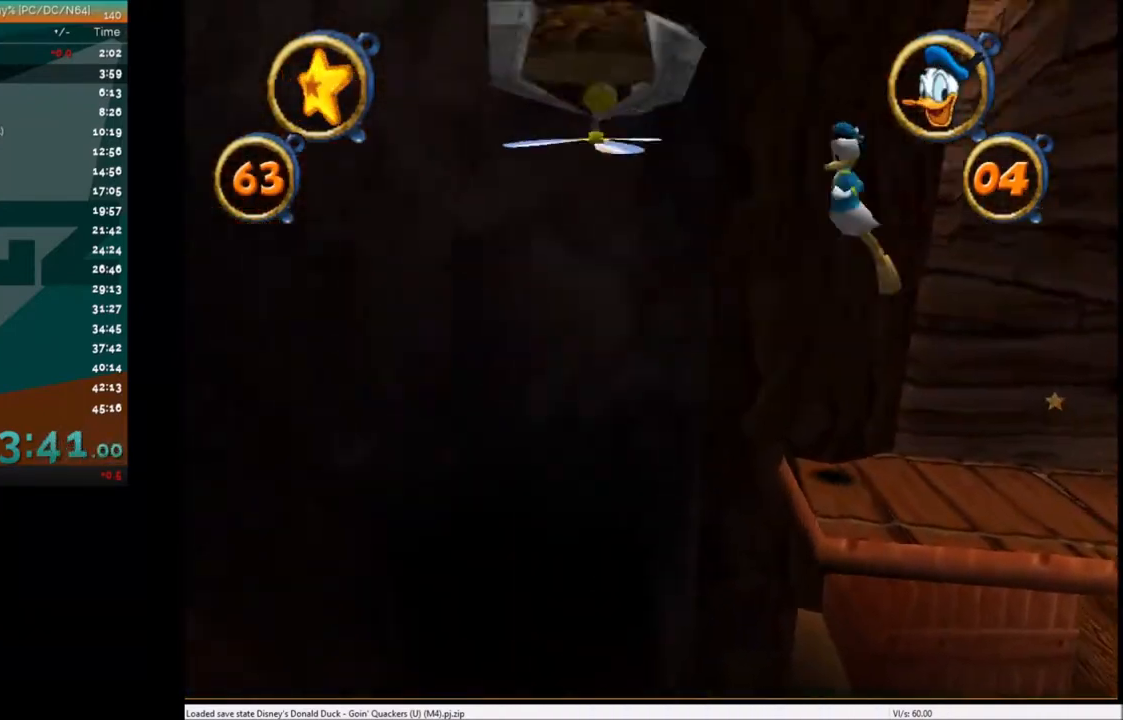
{"keys": ["left"], "events": [[100, "x", "up"]]}
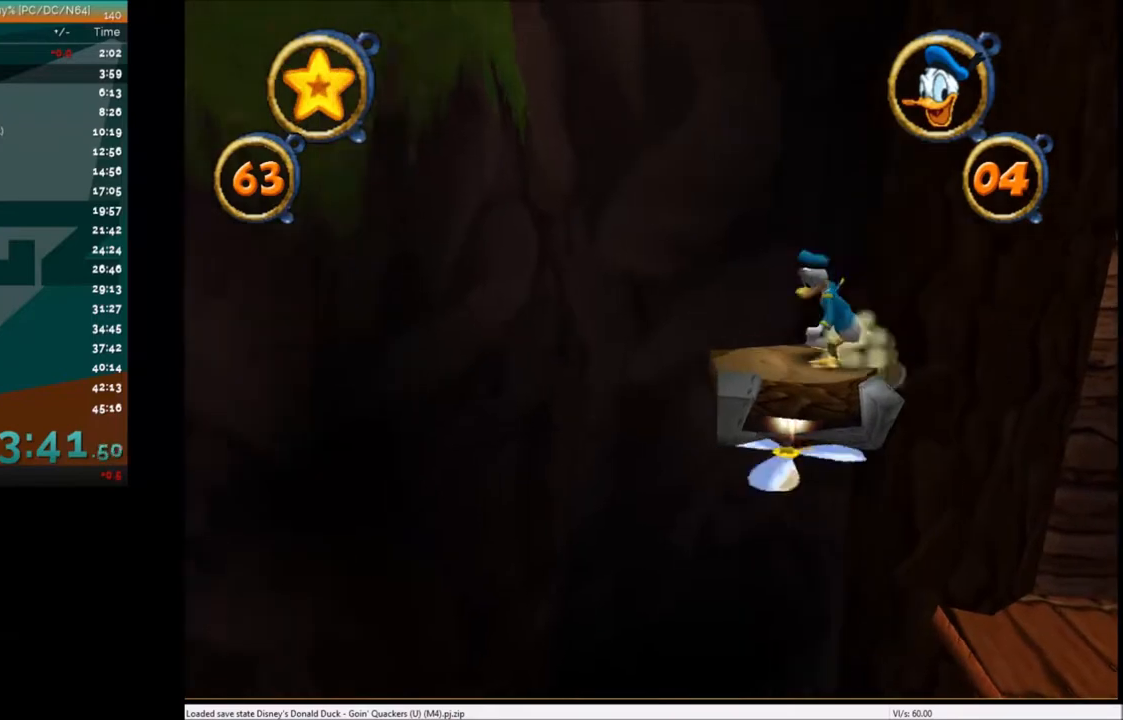
{"keys": ["left", "x"], "events": [[67, "x", "down"], [234, "x", "up"], [501, "x", "down"]]}
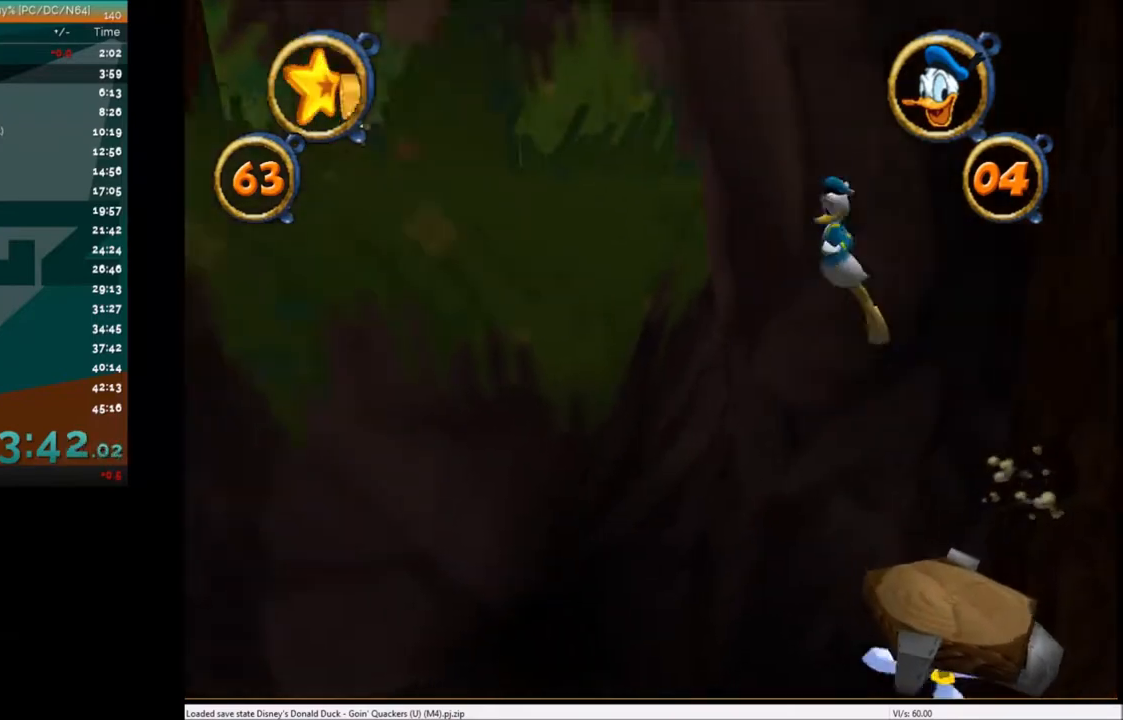
{"keys": ["left"], "events": [[267, "x", "up"]]}
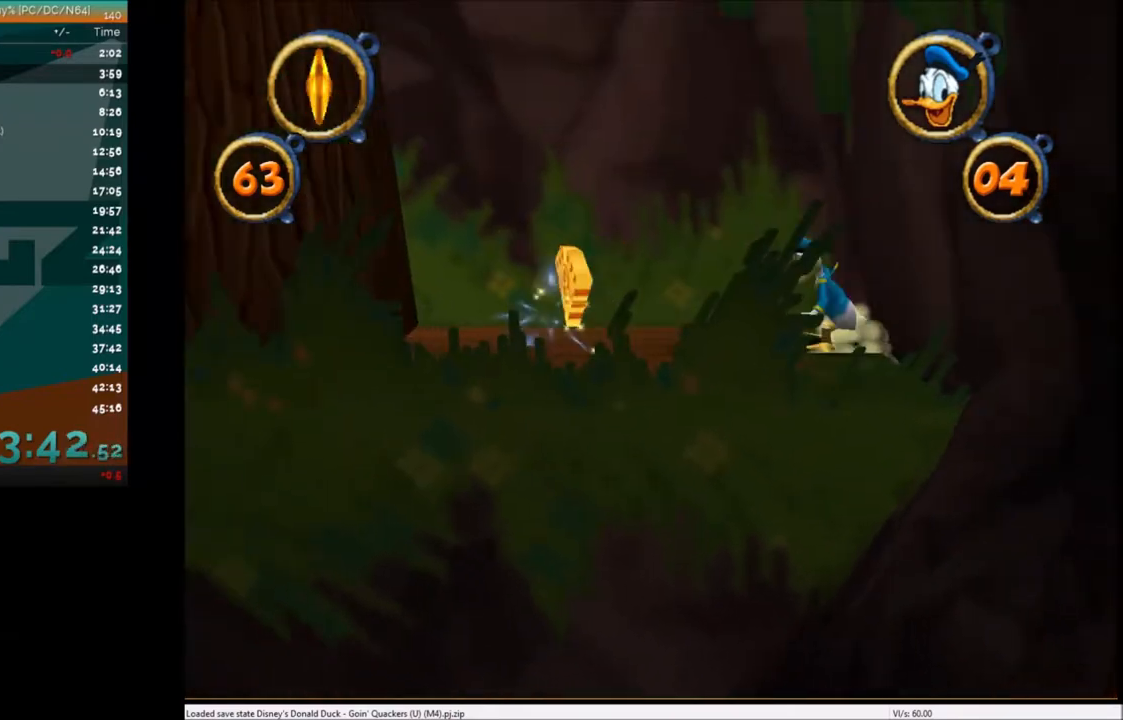
{"keys": ["left"], "events": []}
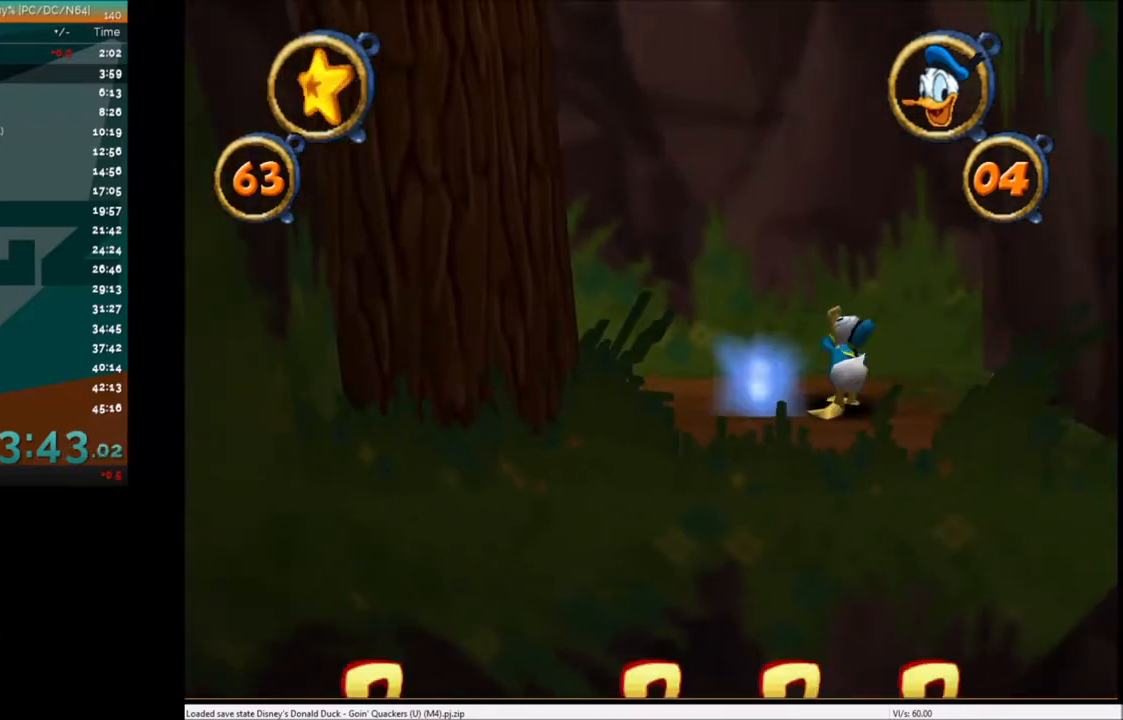
{"keys": ["right"], "events": [[267, "right", "down"], [334, "left", "up"]]}
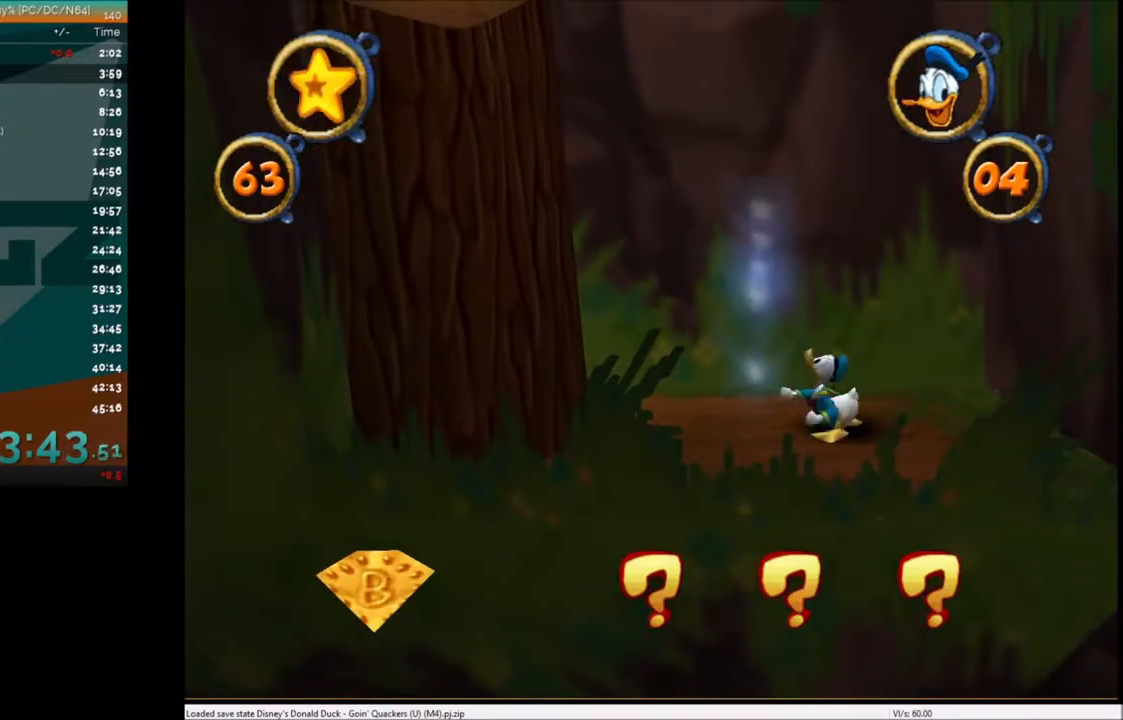
{"keys": ["right"], "events": []}
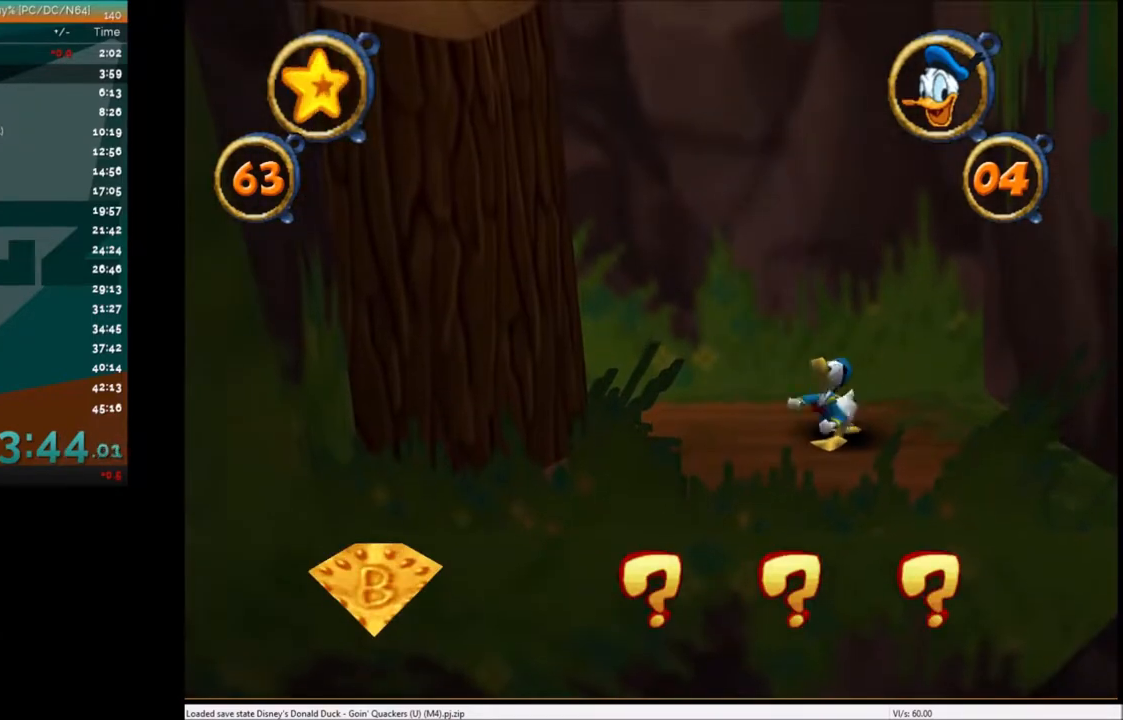
{"keys": ["right"], "events": []}
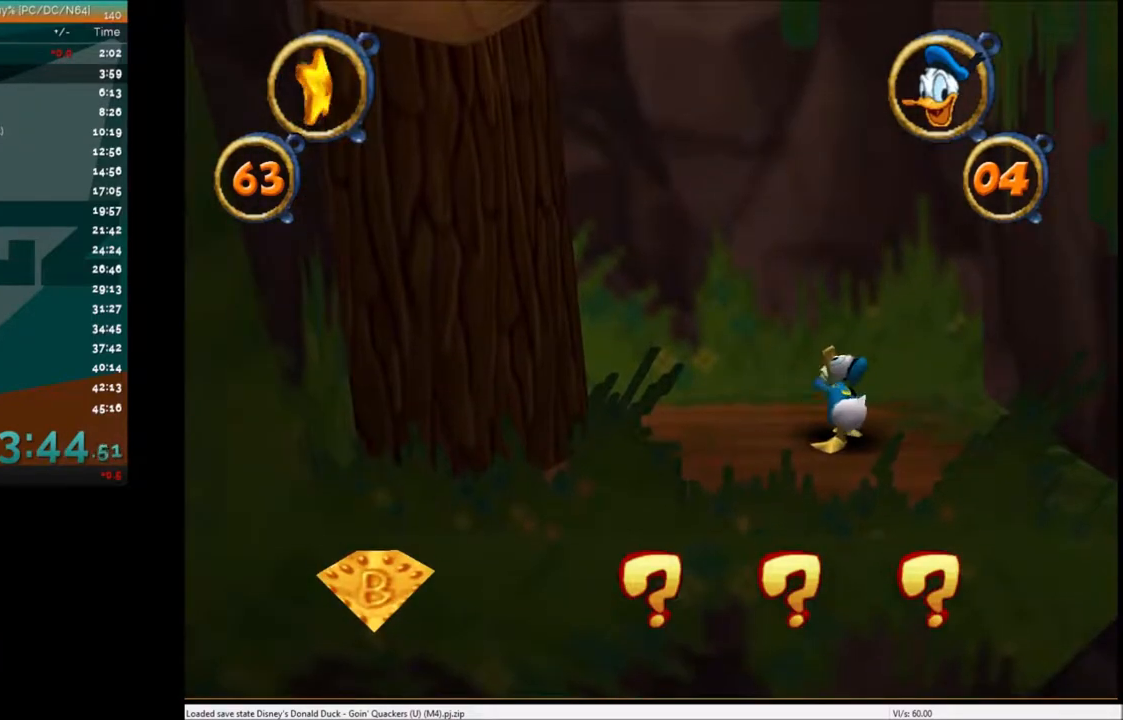
{"keys": ["right"], "events": []}
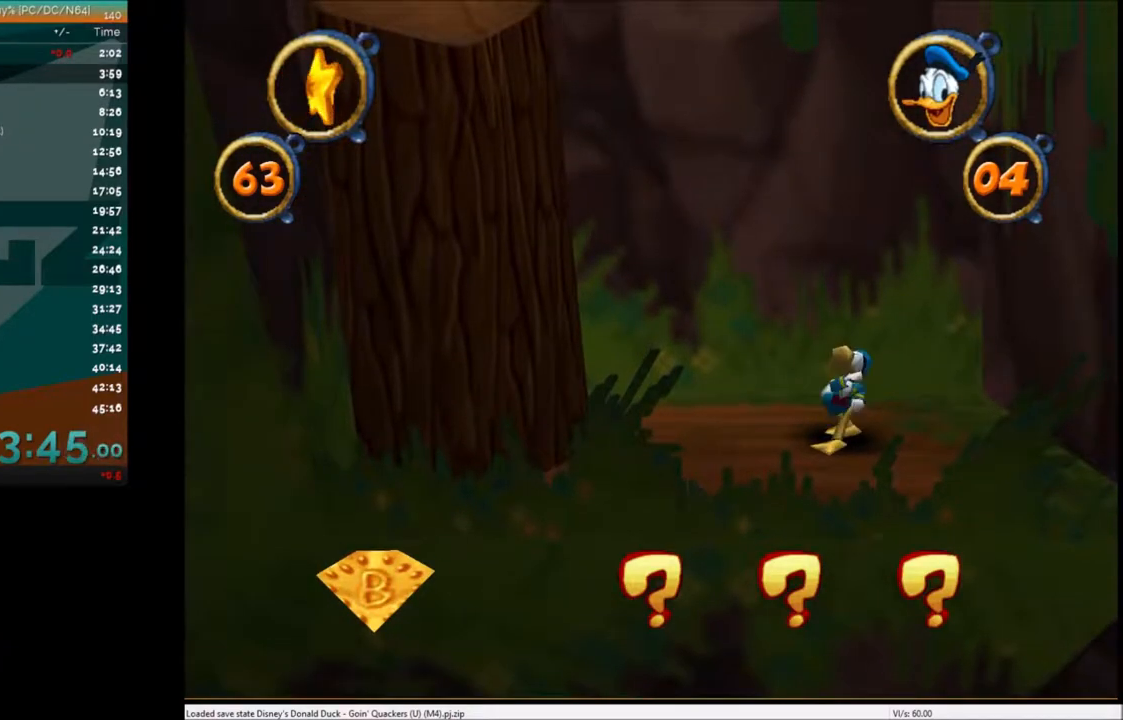
{"keys": ["right"], "events": []}
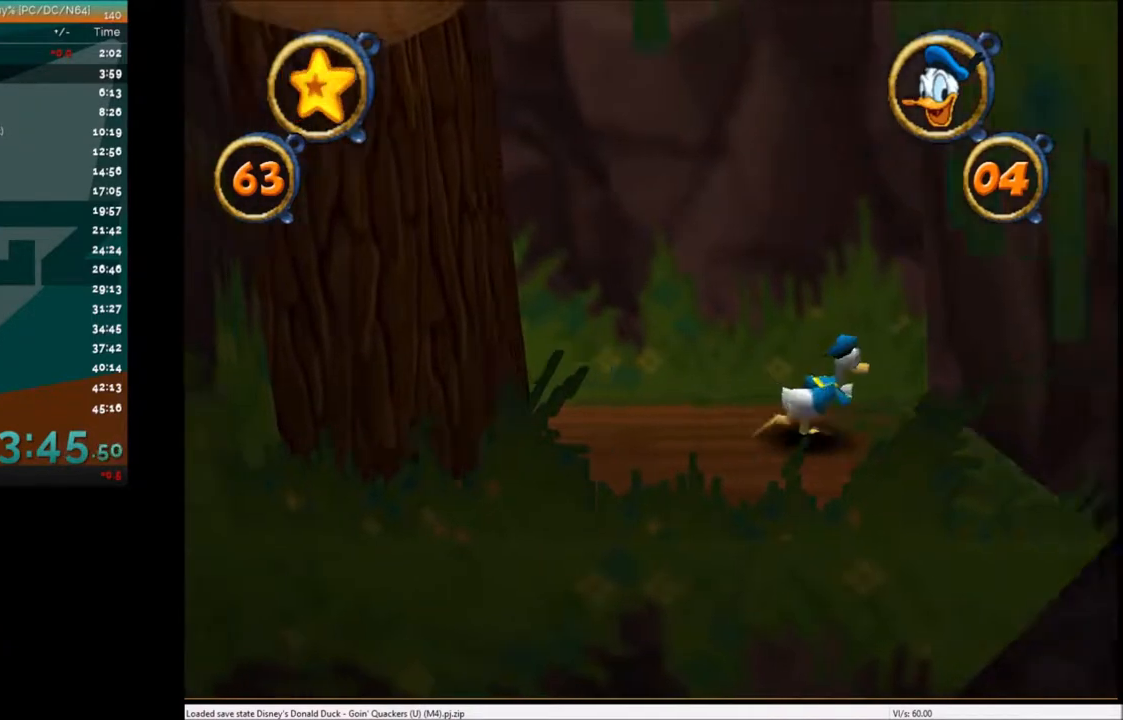
{"keys": ["right"], "events": [[234, "x", "down"], [367, "x", "up"]]}
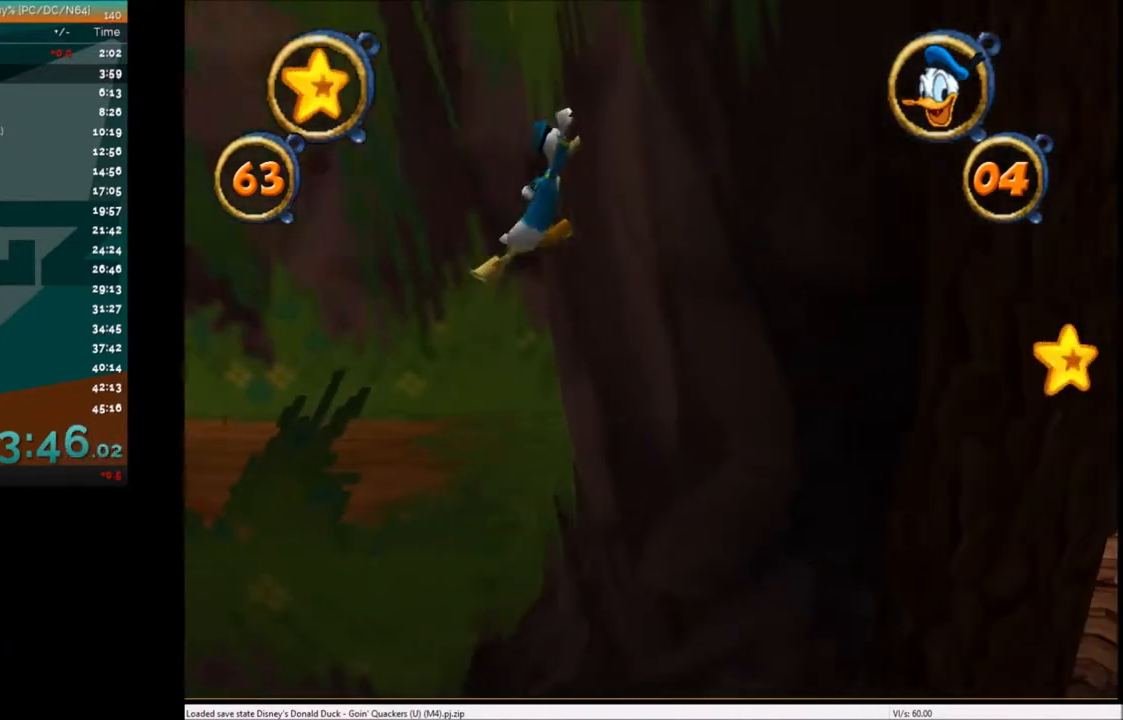
{"keys": ["right"], "events": []}
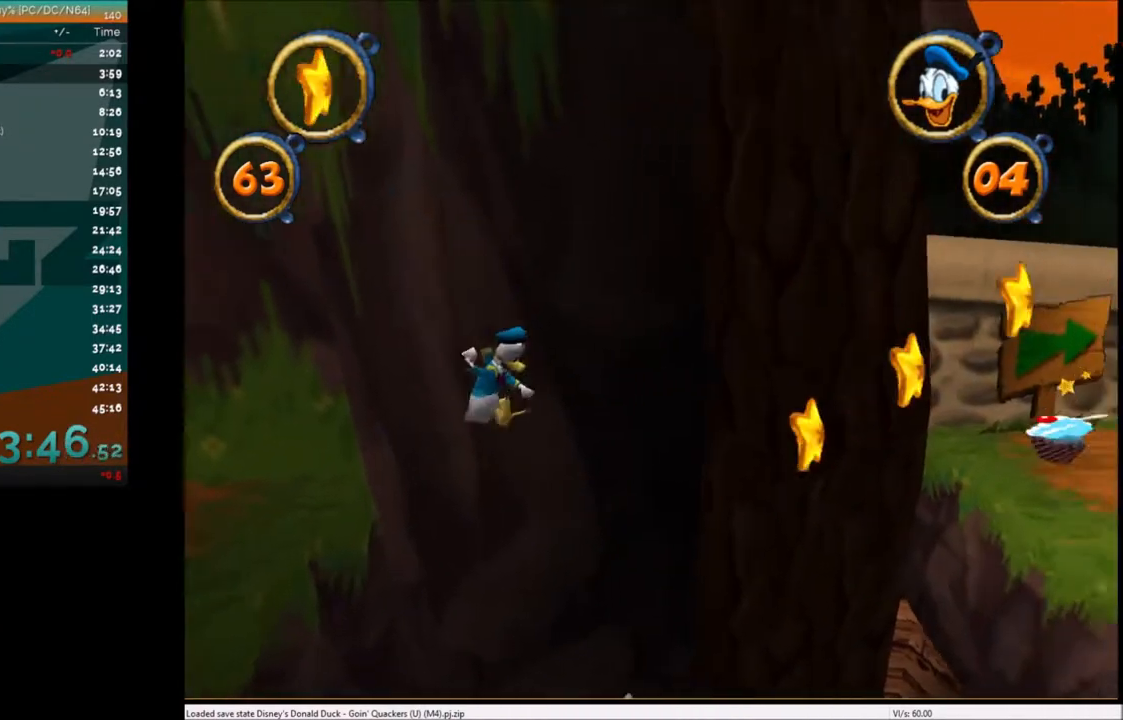
{"keys": ["right", "x"], "events": [[468, "x", "down"]]}